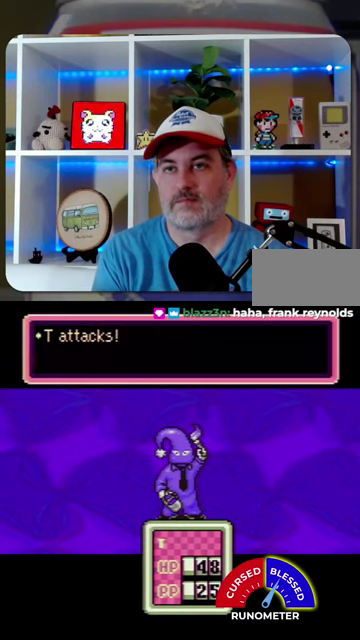
Gameplay with a controller (Nintendo layout); each line is a JSON object with the inputs held at the frame after it. "events" lists button and stick changes between this image and that frame as [ms after this image, input, new state], when the widget could be followed in between. Not read: L1 L3 R1 R3.
{"buttons": [], "events": [[234, "A", "down"], [300, "A", "up"]]}
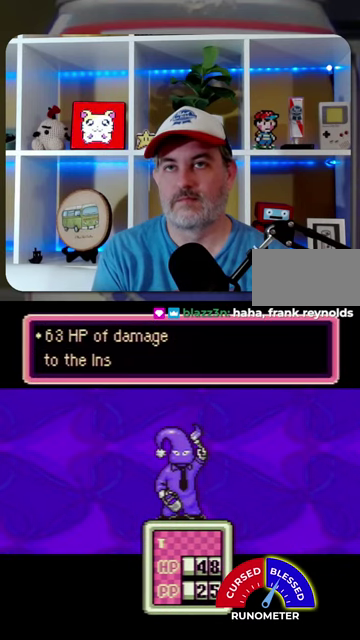
{"buttons": [], "events": [[200, "A", "down"], [267, "A", "up"], [334, "A", "down"], [400, "A", "up"]]}
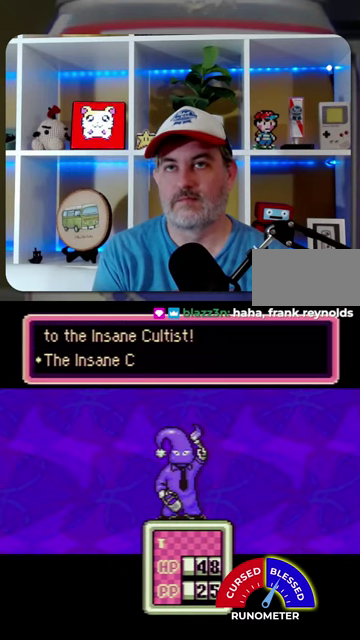
{"buttons": ["A"], "events": [[167, "A", "down"], [234, "A", "up"], [334, "A", "down"], [400, "A", "up"], [500, "A", "down"]]}
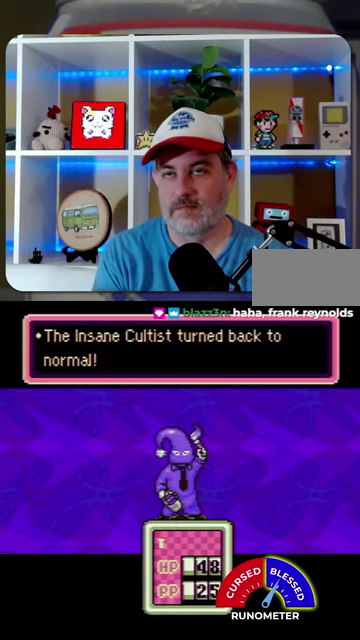
{"buttons": ["A"], "events": [[67, "A", "up"], [334, "A", "down"], [400, "A", "up"], [467, "A", "down"]]}
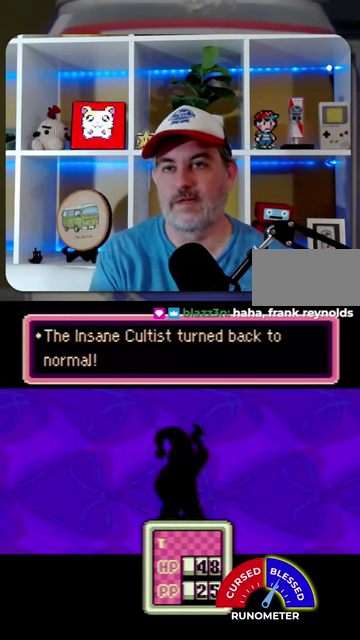
{"buttons": ["A"], "events": [[67, "A", "up"], [467, "A", "down"]]}
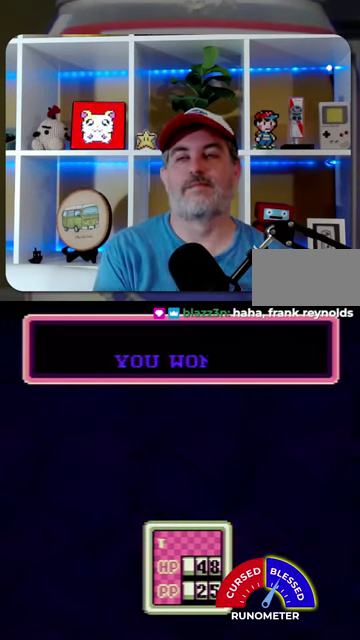
{"buttons": [], "events": [[67, "A", "up"], [134, "A", "down"], [234, "A", "up"], [334, "A", "down"], [400, "A", "up"]]}
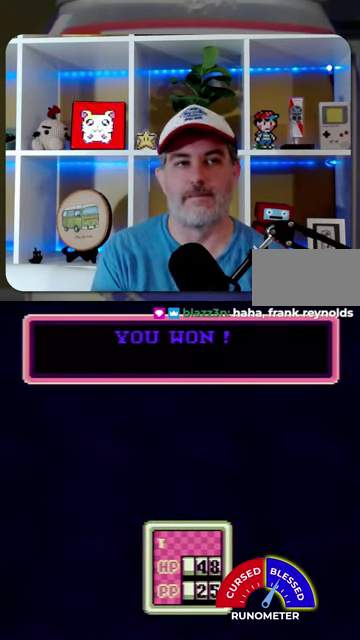
{"buttons": ["A"]}
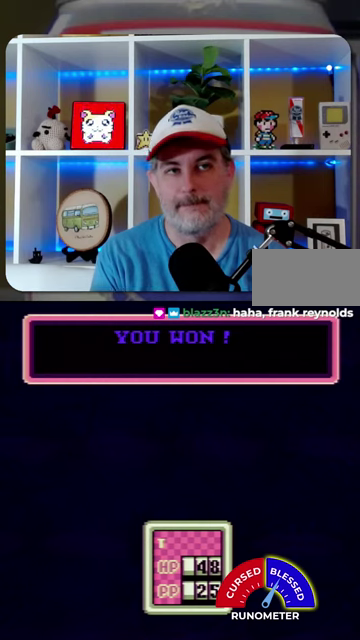
{"buttons": ["A"]}
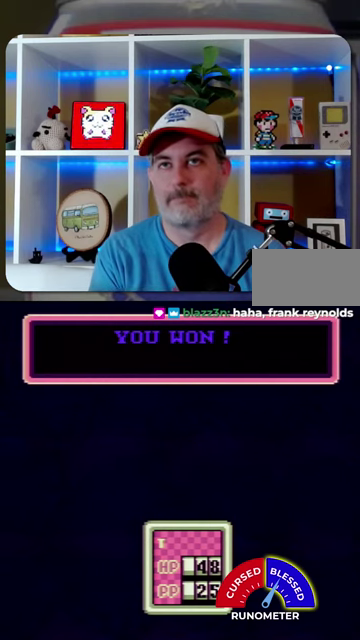
{"buttons": []}
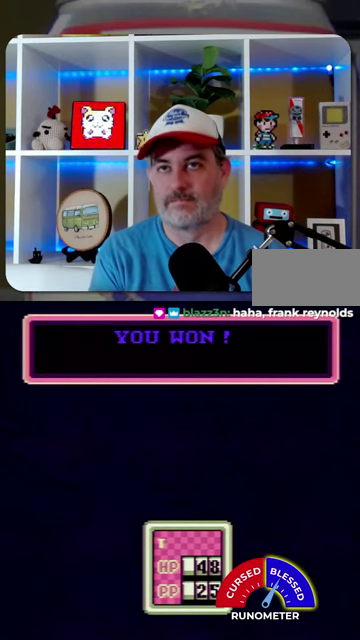
{"buttons": [], "events": []}
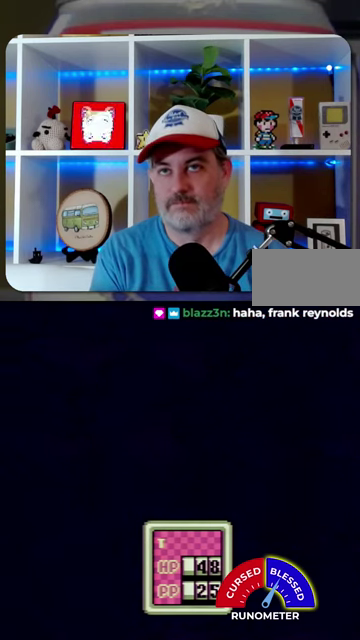
{"buttons": ["A"], "events": [[100, "A", "down"], [167, "A", "up"], [300, "A", "down"], [367, "A", "up"], [467, "A", "down"]]}
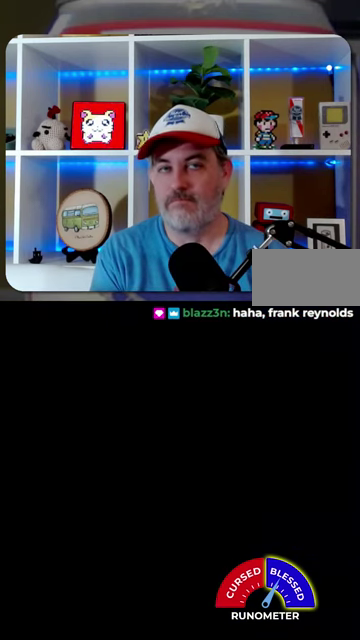
{"buttons": [], "events": [[34, "A", "up"]]}
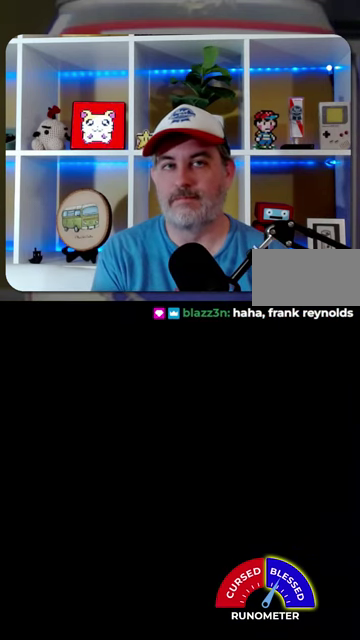
{"buttons": ["DPAD_DOWN"], "events": [[67, "DPAD_DOWN", "down"]]}
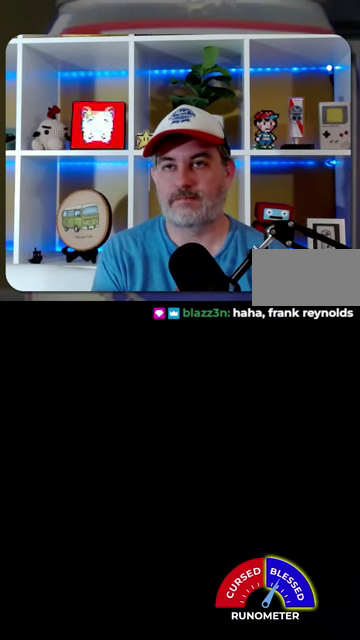
{"buttons": ["DPAD_DOWN"], "events": []}
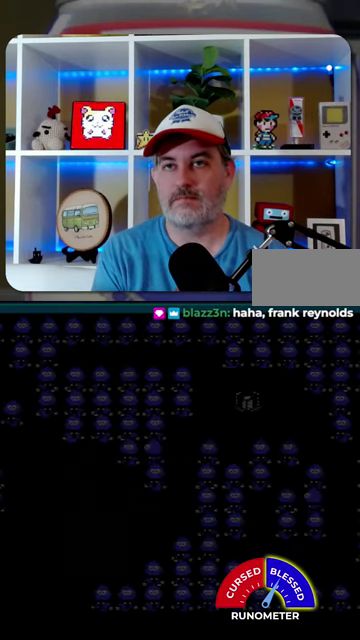
{"buttons": ["DPAD_DOWN"], "events": []}
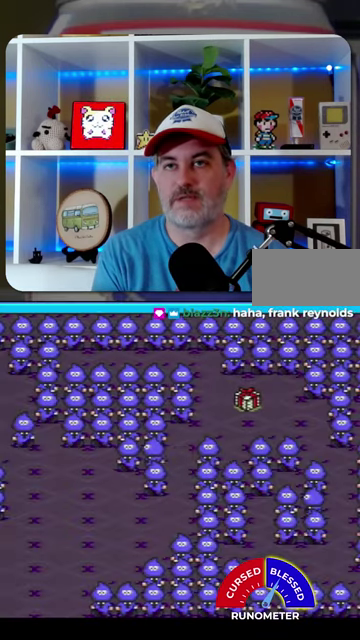
{"buttons": ["DPAD_DOWN"], "events": []}
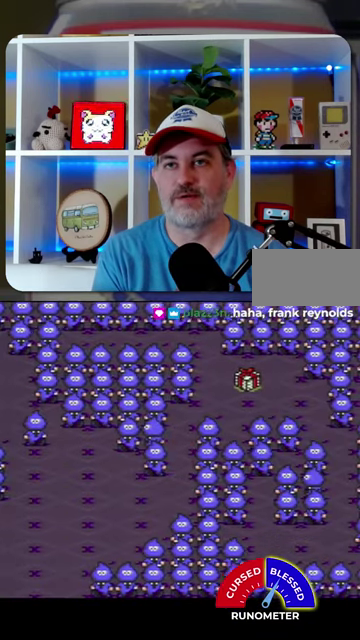
{"buttons": [], "events": [[200, "A", "down"], [200, "DPAD_DOWN", "up"], [267, "A", "up"], [300, "DPAD_RIGHT", "down"], [434, "A", "down"], [434, "DPAD_RIGHT", "up"], [500, "A", "up"]]}
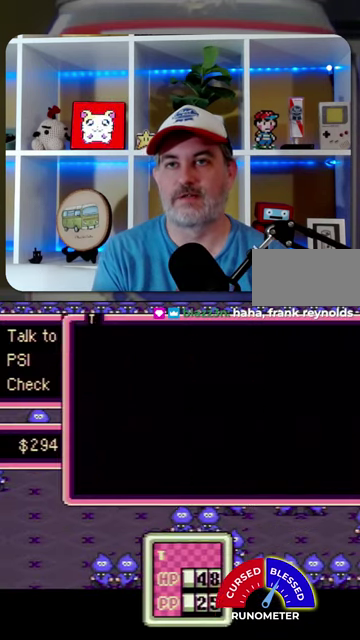
{"buttons": [], "events": [[100, "A", "down"], [200, "A", "up"]]}
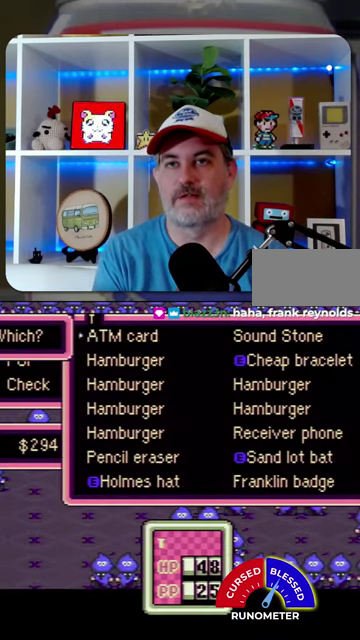
{"buttons": ["DPAD_UP"], "events": [[167, "DPAD_UP", "down"], [267, "DPAD_UP", "up"], [467, "DPAD_UP", "down"]]}
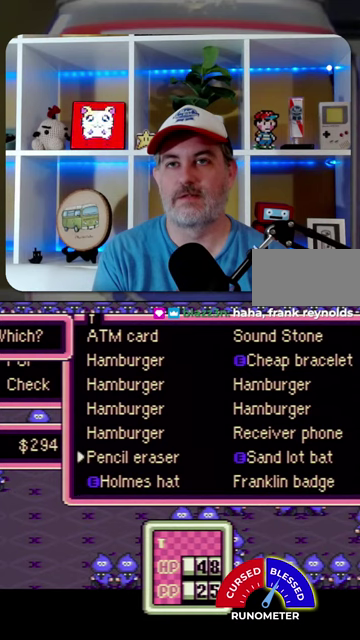
{"buttons": [], "events": [[67, "DPAD_UP", "up"], [134, "DPAD_UP", "down"], [200, "DPAD_UP", "up"], [434, "A", "down"], [500, "A", "up"]]}
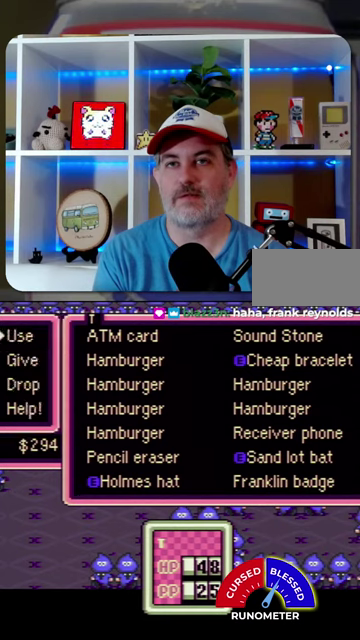
{"buttons": [], "events": [[100, "A", "down"], [167, "A", "up"], [234, "A", "down"], [300, "A", "up"], [434, "A", "down"], [500, "A", "up"]]}
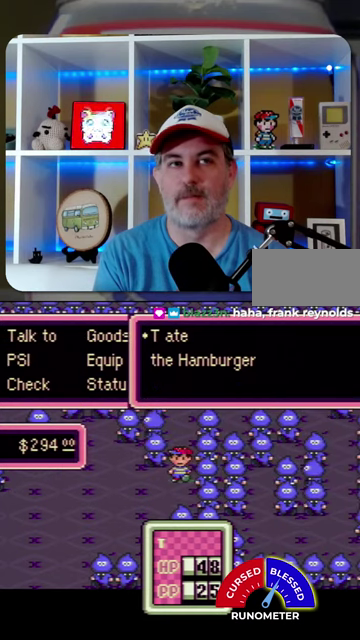
{"buttons": ["DPAD_DOWN"], "events": [[400, "A", "down"], [467, "A", "up"], [500, "DPAD_DOWN", "down"]]}
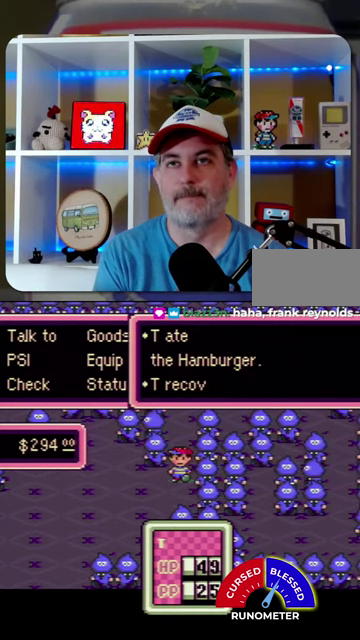
{"buttons": ["DPAD_DOWN"], "events": [[300, "A", "down"], [400, "A", "up"]]}
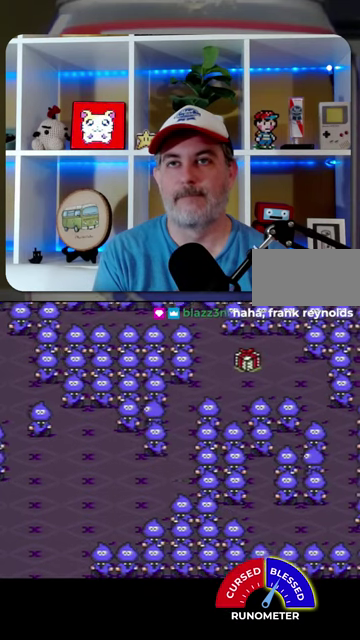
{"buttons": ["DPAD_LEFT"], "events": [[34, "DPAD_DOWN", "up"], [34, "DPAD_LEFT", "down"]]}
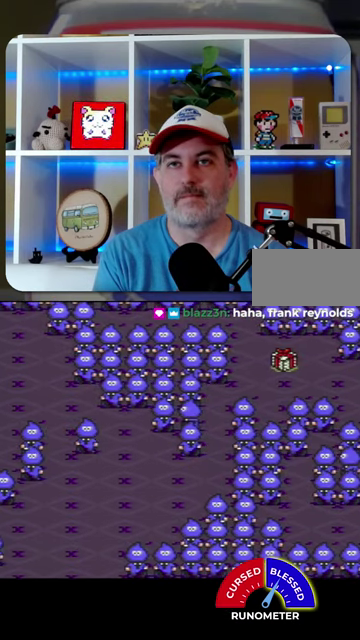
{"buttons": ["DPAD_UP", "DPAD_LEFT"], "events": [[167, "DPAD_UP", "down"]]}
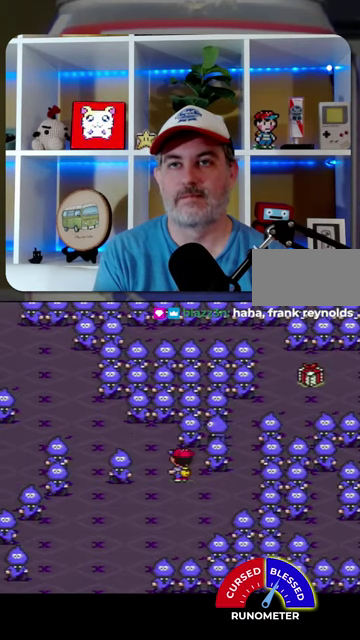
{"buttons": ["DPAD_LEFT"], "events": [[467, "DPAD_UP", "up"]]}
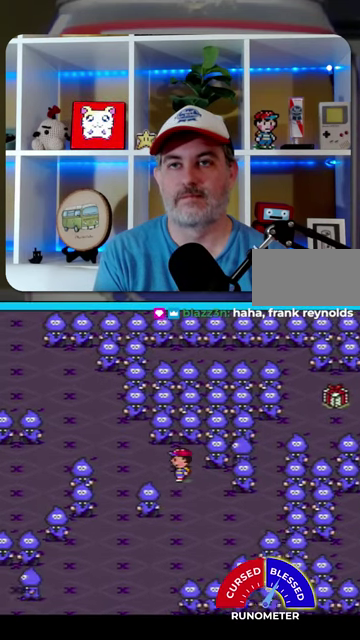
{"buttons": ["DPAD_LEFT"], "events": []}